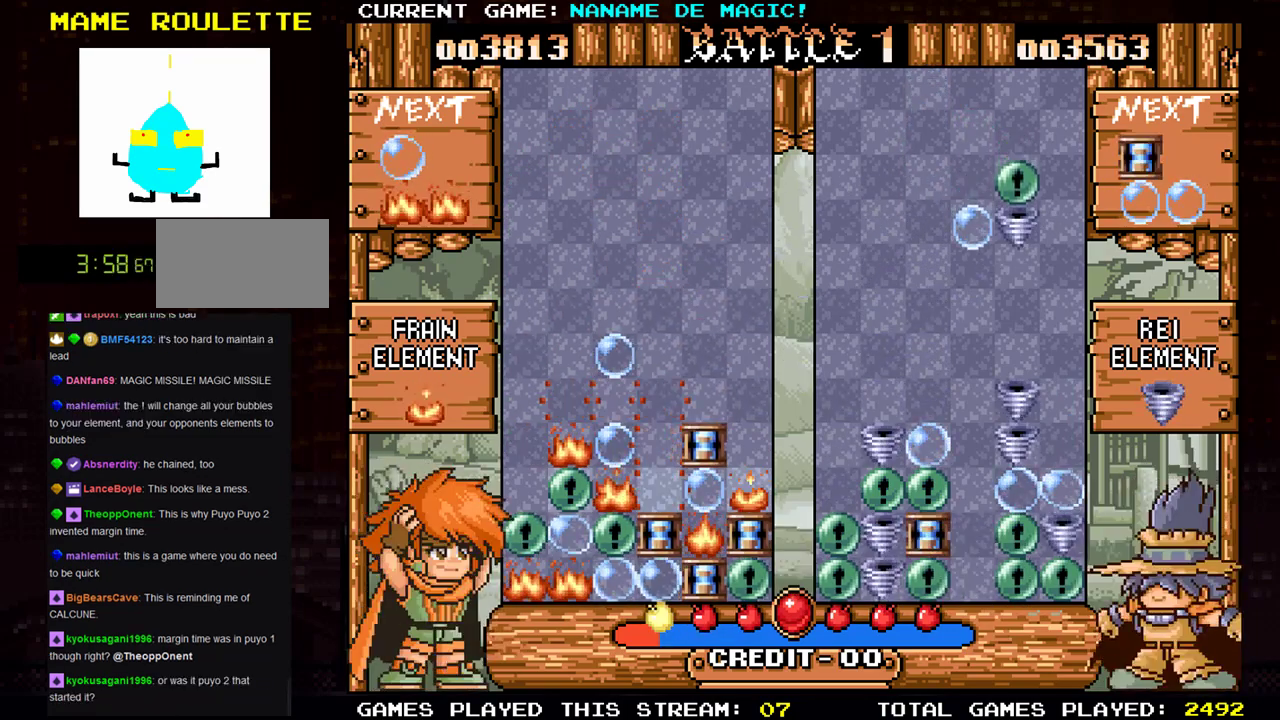
Gameplay with a controller (arcade stick); each line is a JSON object with the inputs held at the frame after it. "events" lists button and stick changes between this image and that frame as [ms after this image, input, new state], when the widget could be followed in between. Not read: L3 R3.
{"buttons": [], "left_stick": "center", "events": []}
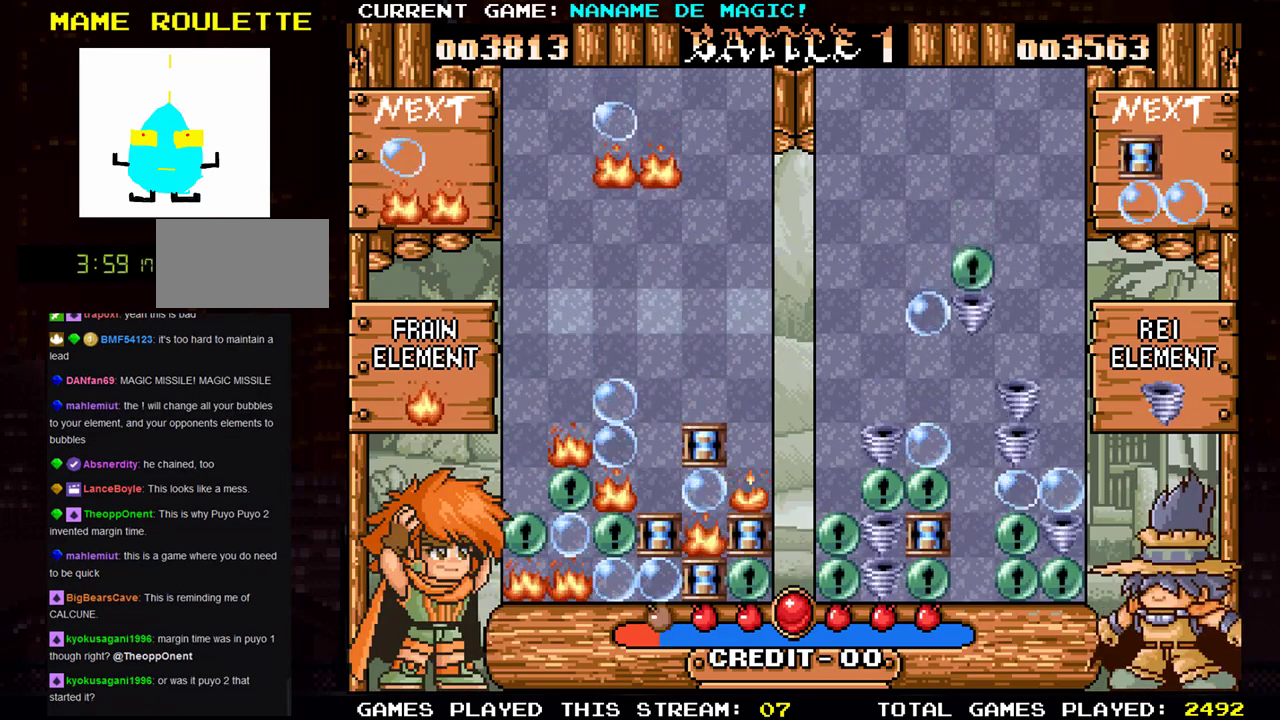
{"buttons": [], "left_stick": "center", "events": [[150, "left_stick", "right"], [350, "left_stick", "center"]]}
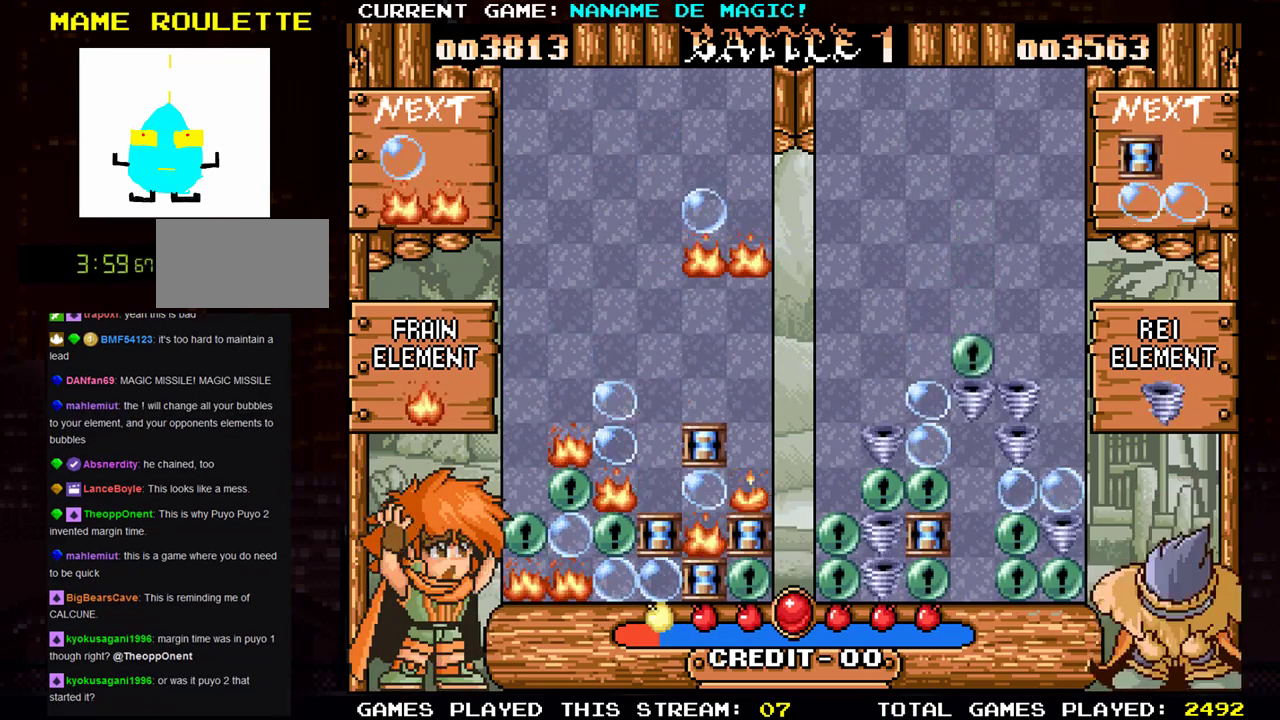
{"buttons": [], "left_stick": "center", "events": [[217, "left_stick", "left"], [284, "SQUARE", "down"], [317, "left_stick", "center"], [434, "SQUARE", "up"]]}
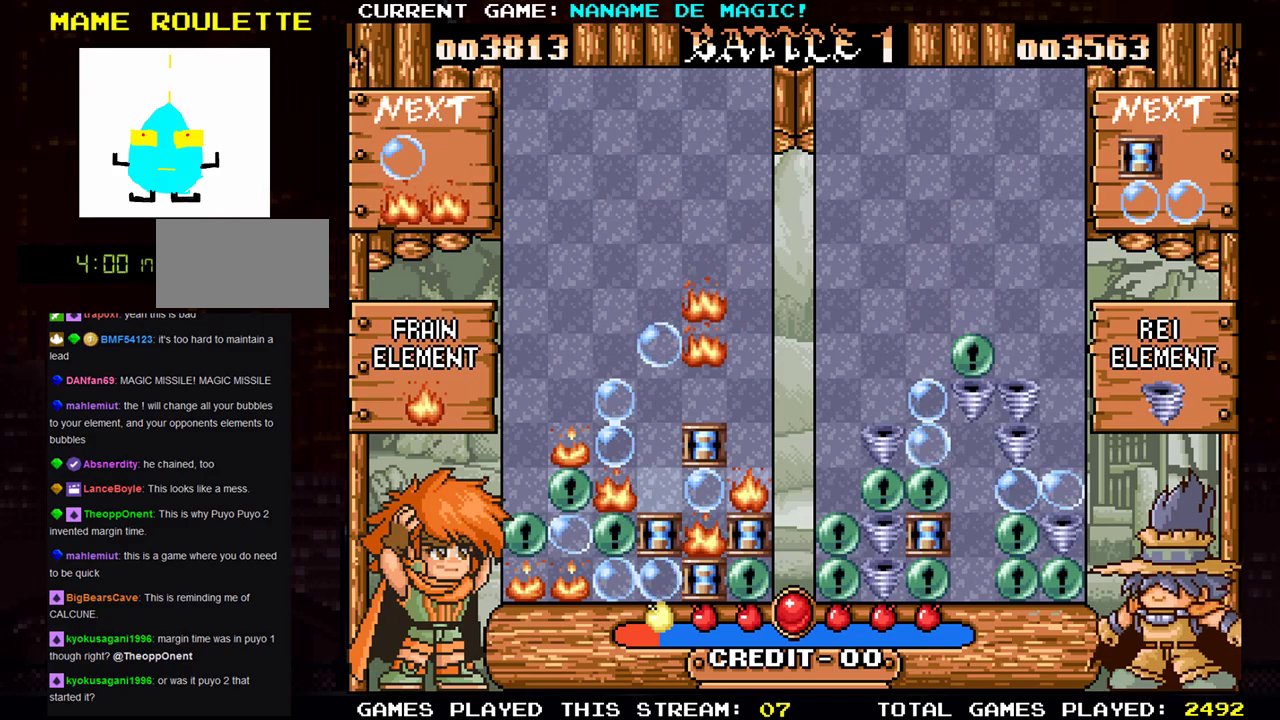
{"buttons": ["SQUARE"], "left_stick": "center", "events": [[317, "left_stick", "left"], [383, "SQUARE", "down"], [433, "left_stick", "center"]]}
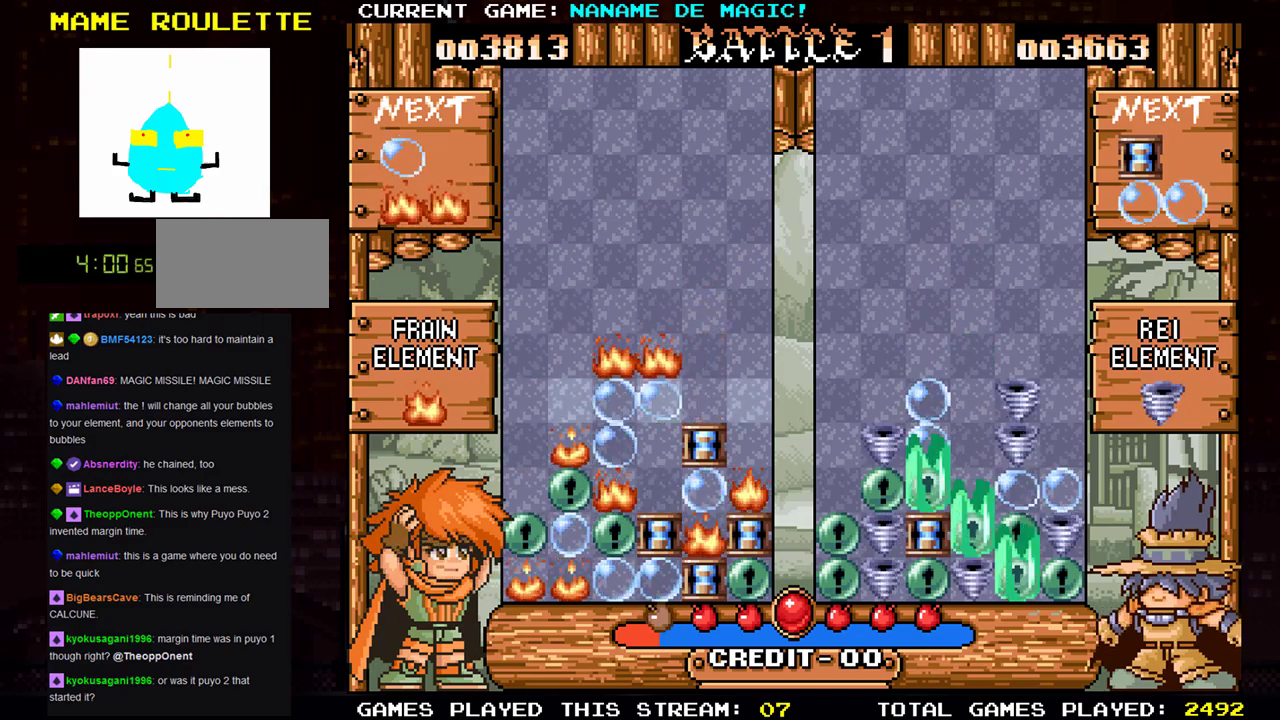
{"buttons": [], "left_stick": "right", "events": [[34, "SQUARE", "up"], [151, "SQUARE", "down"], [251, "SQUARE", "up"], [401, "left_stick", "right"]]}
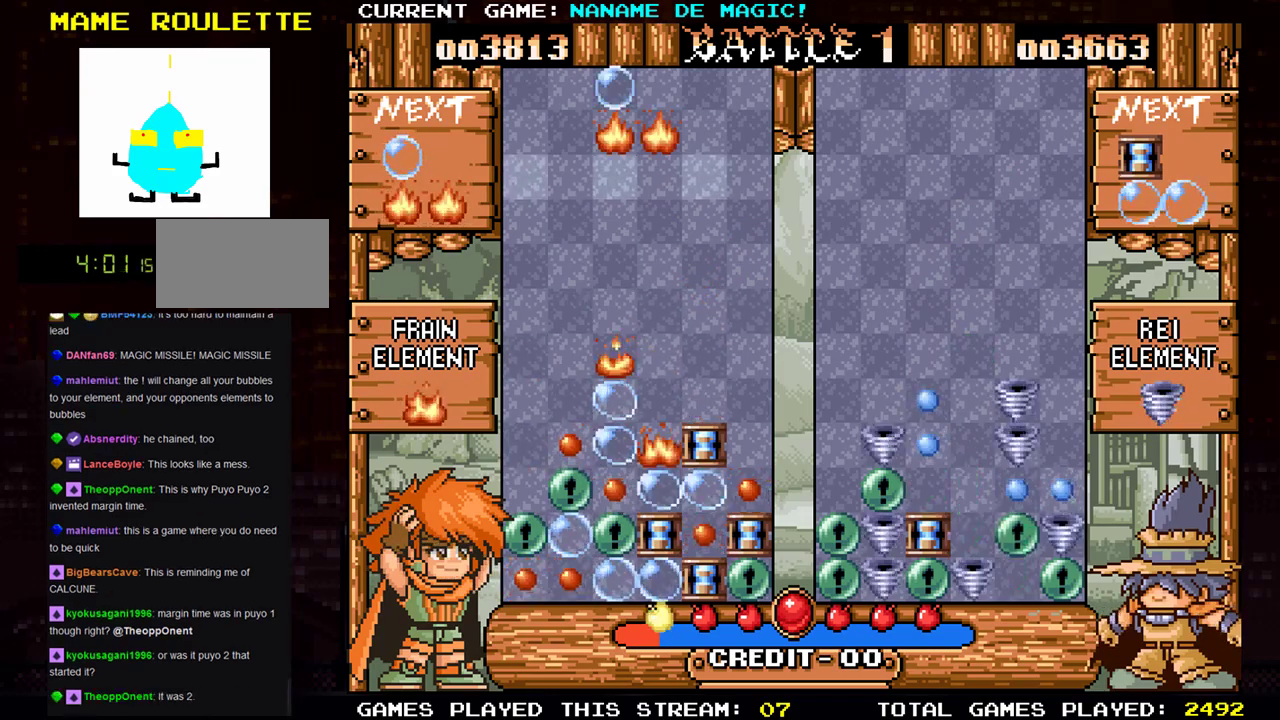
{"buttons": [], "left_stick": "center", "events": [[67, "left_stick", "center"]]}
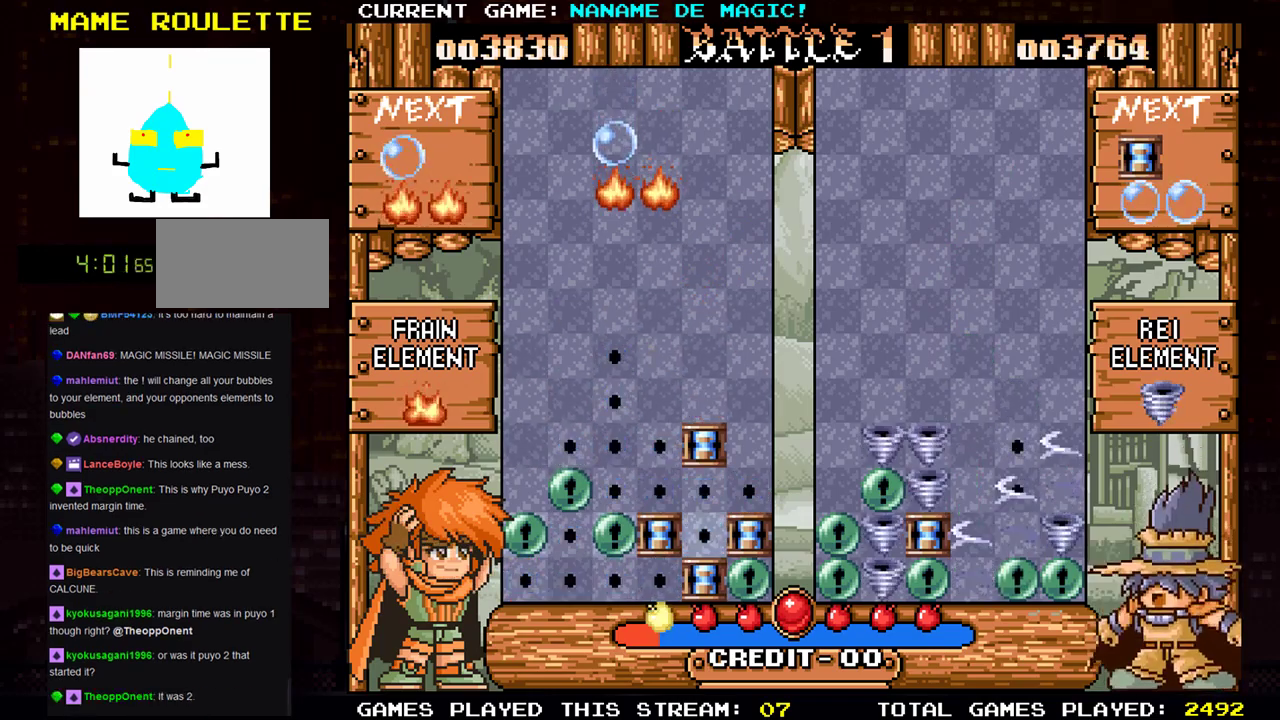
{"buttons": [], "left_stick": "center", "events": [[301, "left_stick", "right"], [401, "left_stick", "center"]]}
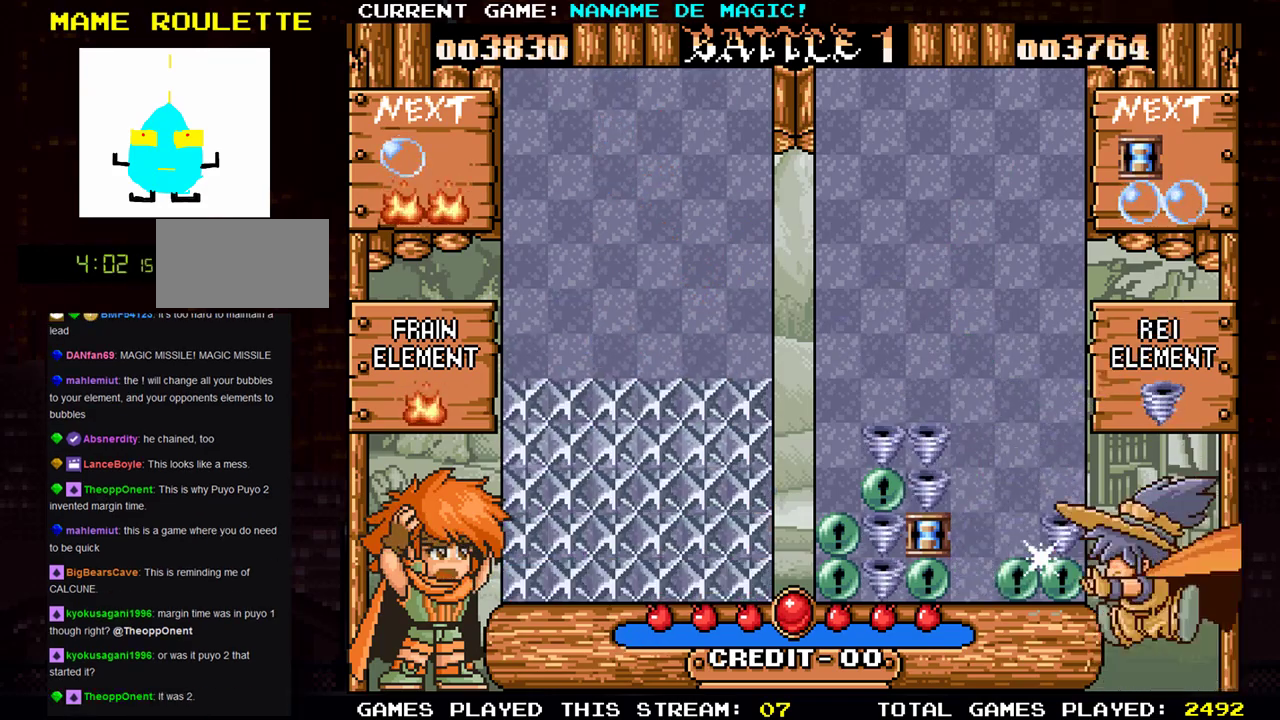
{"buttons": [], "left_stick": "center", "events": []}
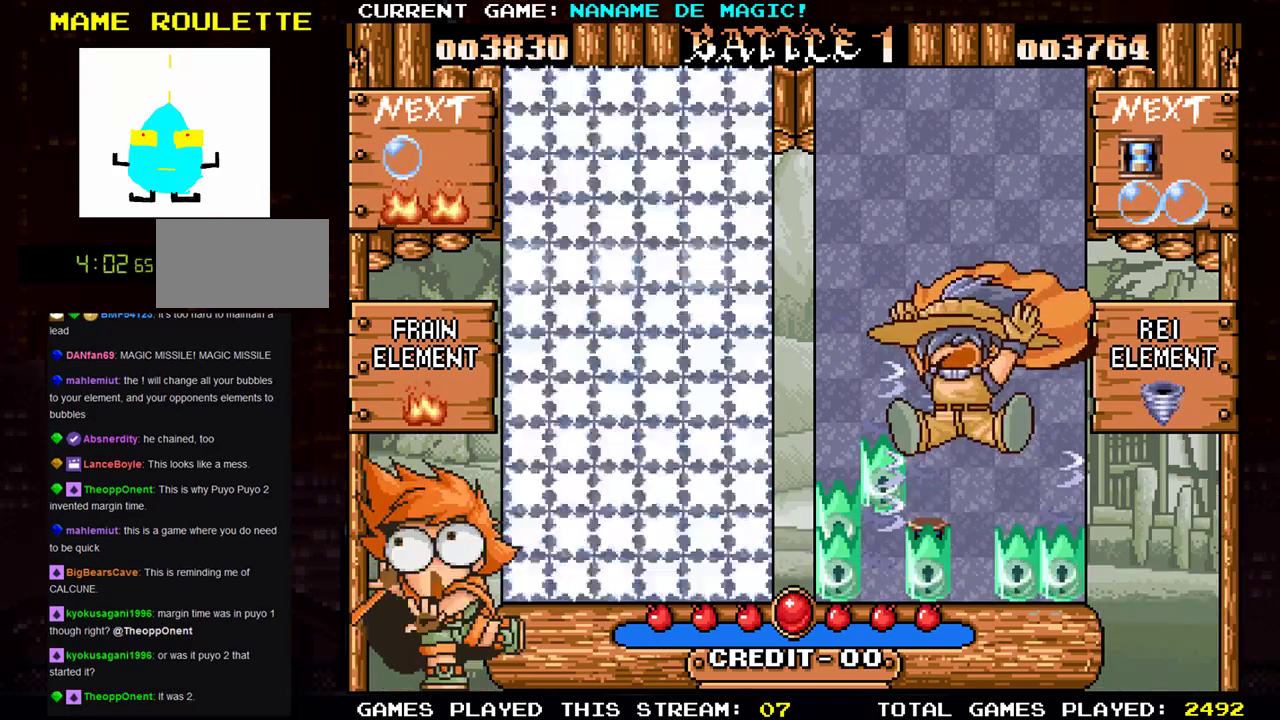
{"buttons": [], "left_stick": "center", "events": [[50, "SQUARE", "down"], [134, "SQUARE", "up"]]}
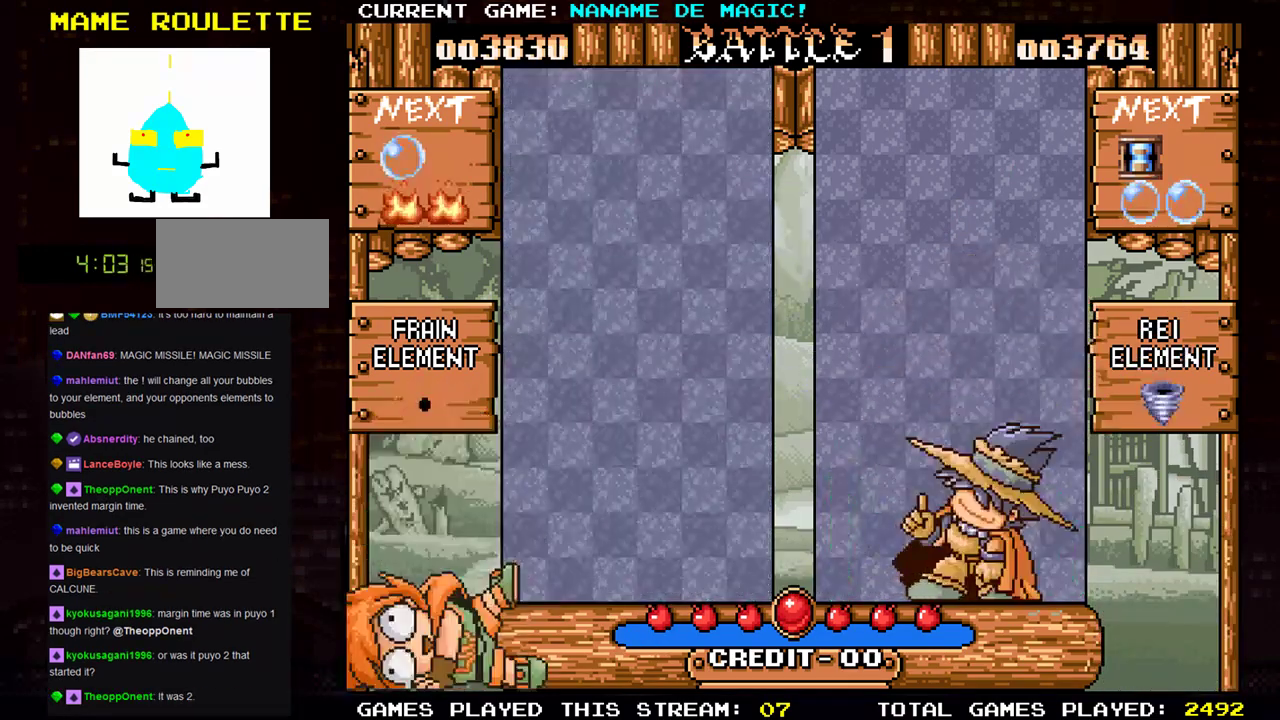
{"buttons": [], "left_stick": "center", "events": []}
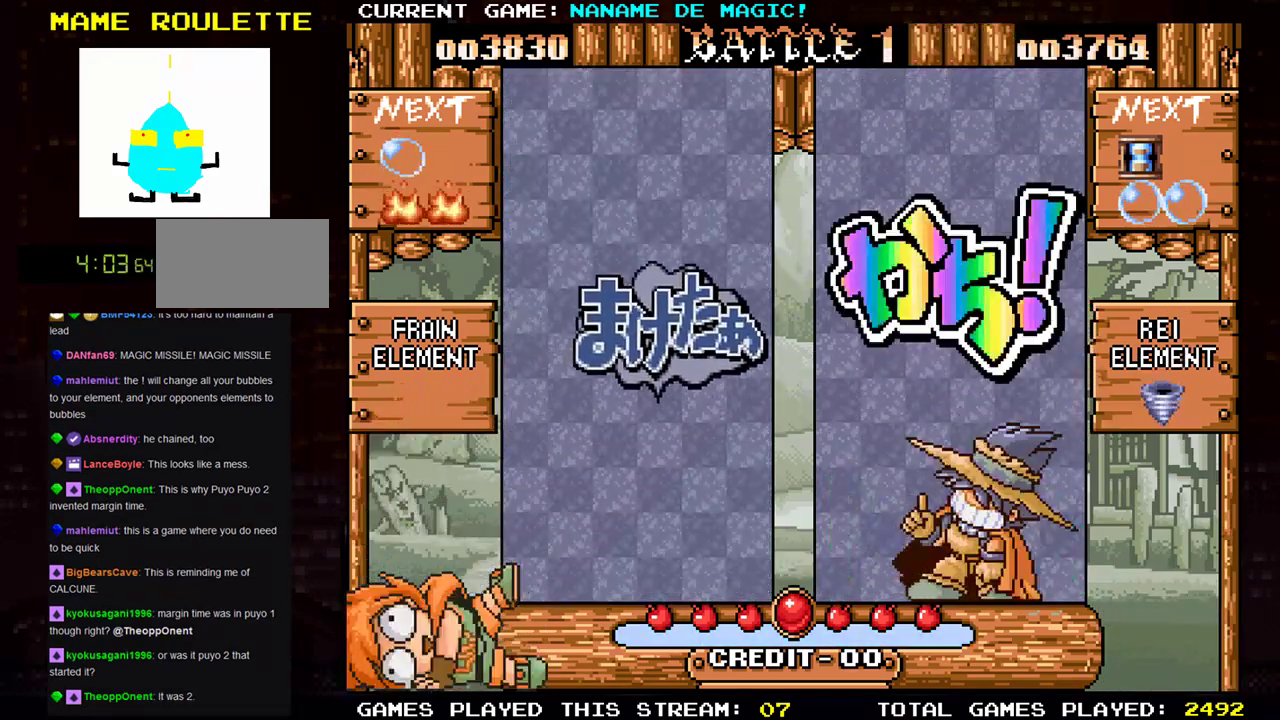
{"buttons": [], "left_stick": "center", "events": []}
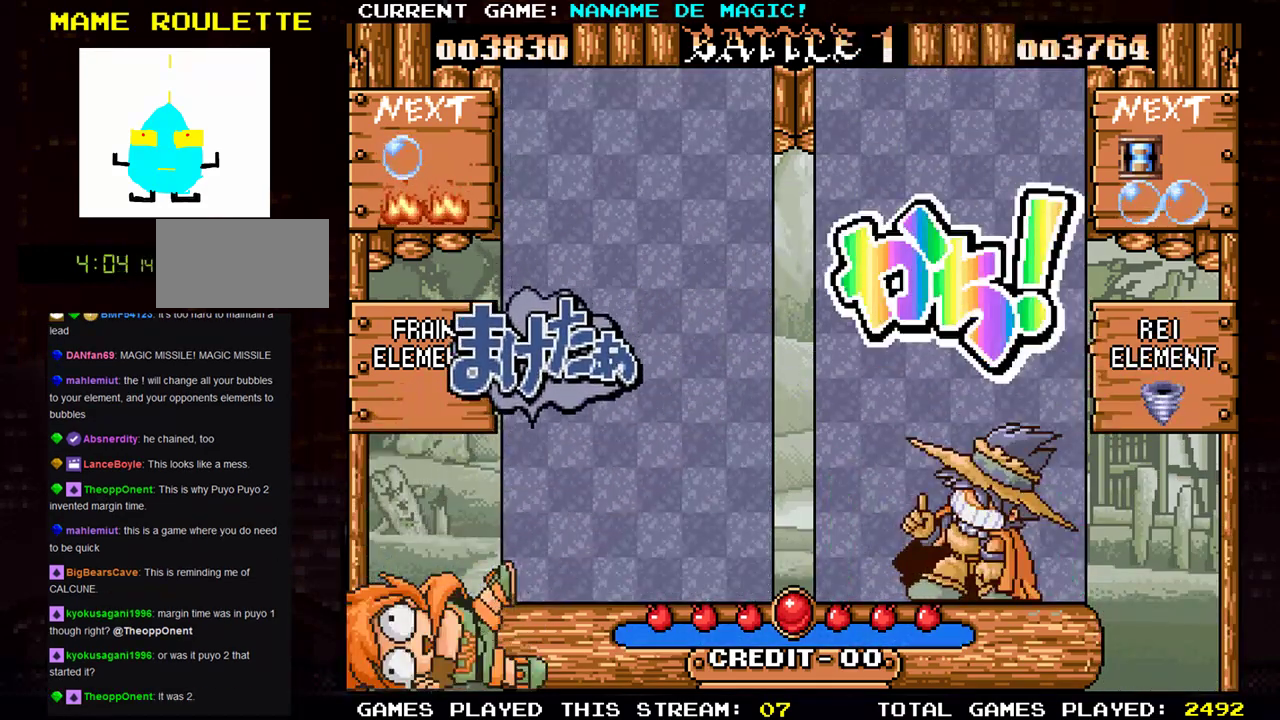
{"buttons": [], "left_stick": "center", "events": []}
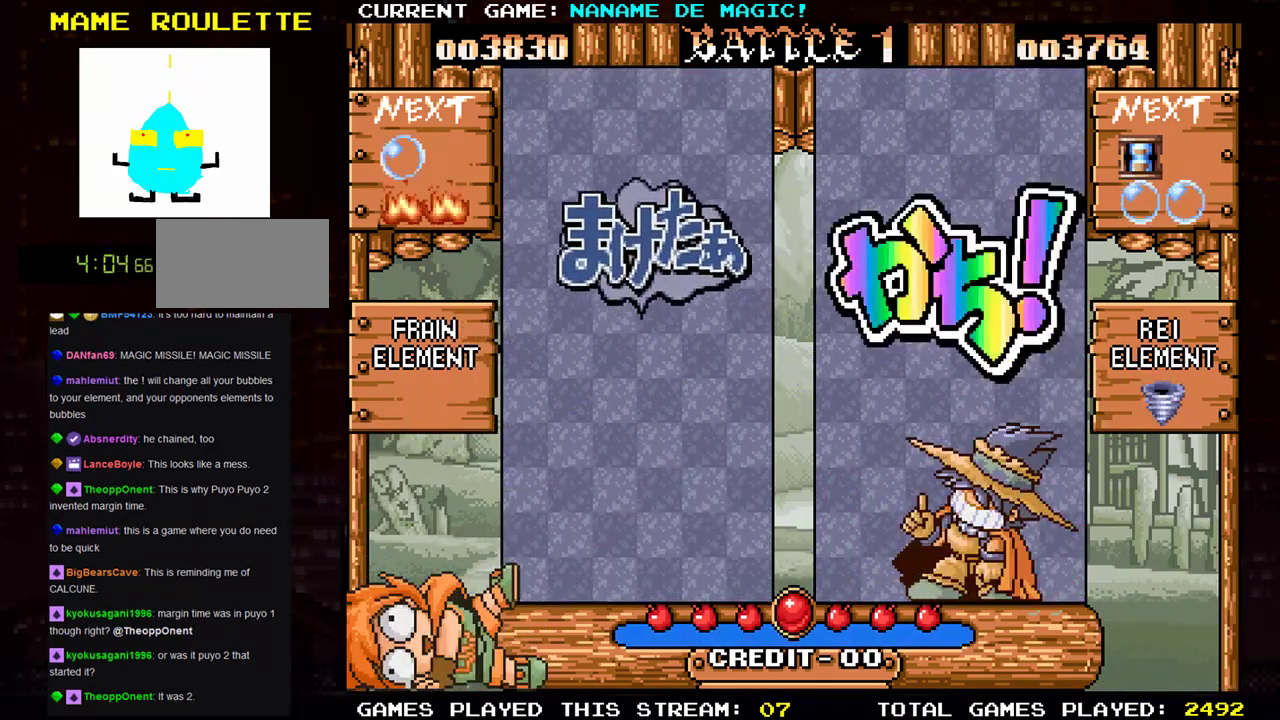
{"buttons": [], "left_stick": "center", "events": []}
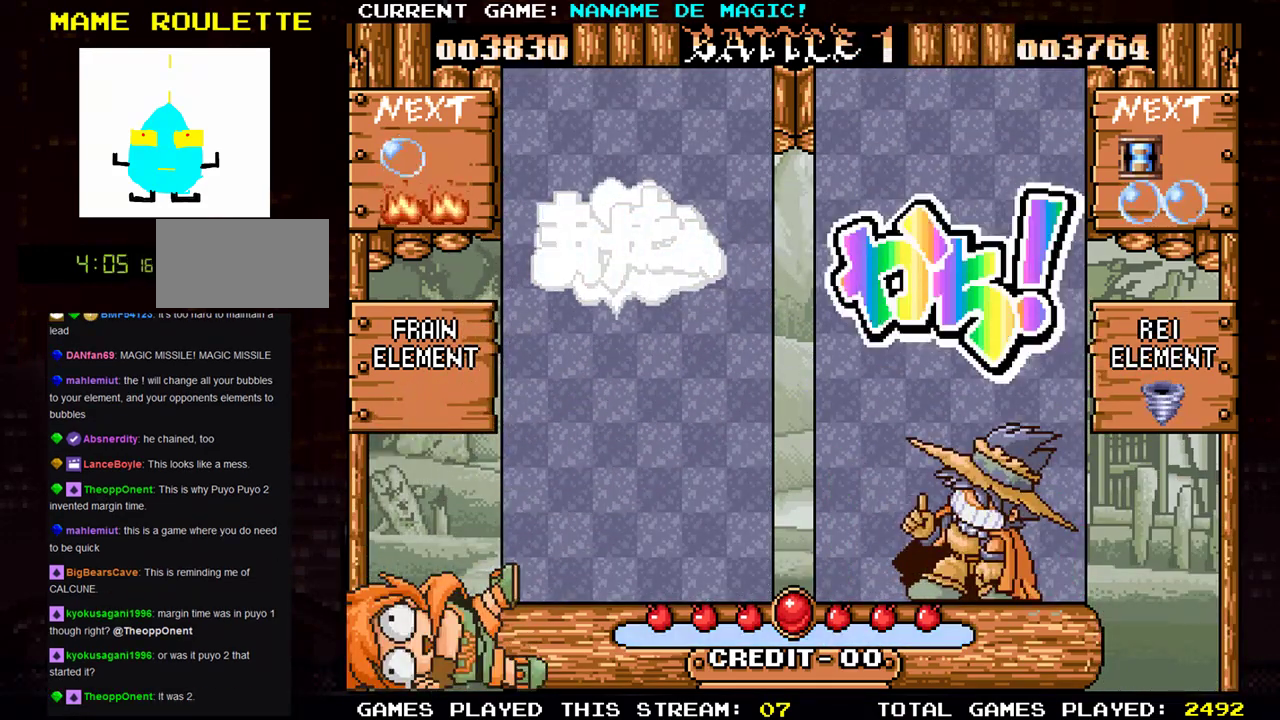
{"buttons": [], "left_stick": "center", "events": []}
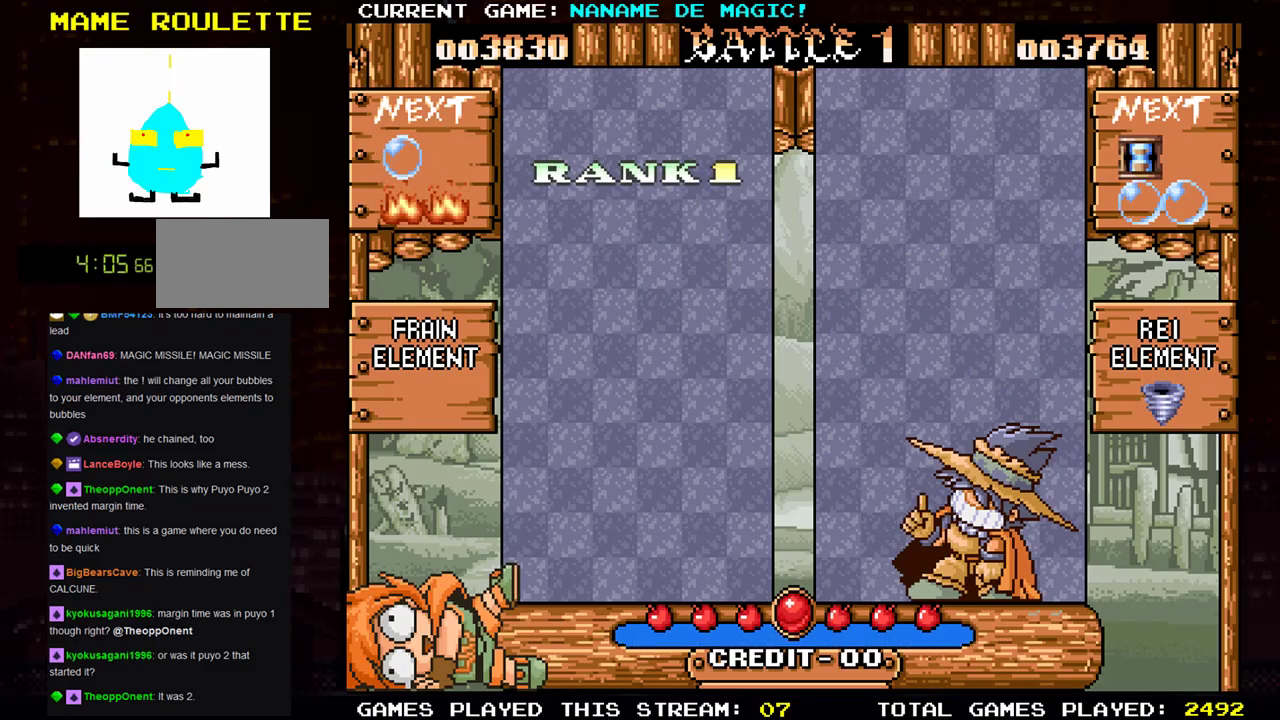
{"buttons": [], "left_stick": "center", "events": []}
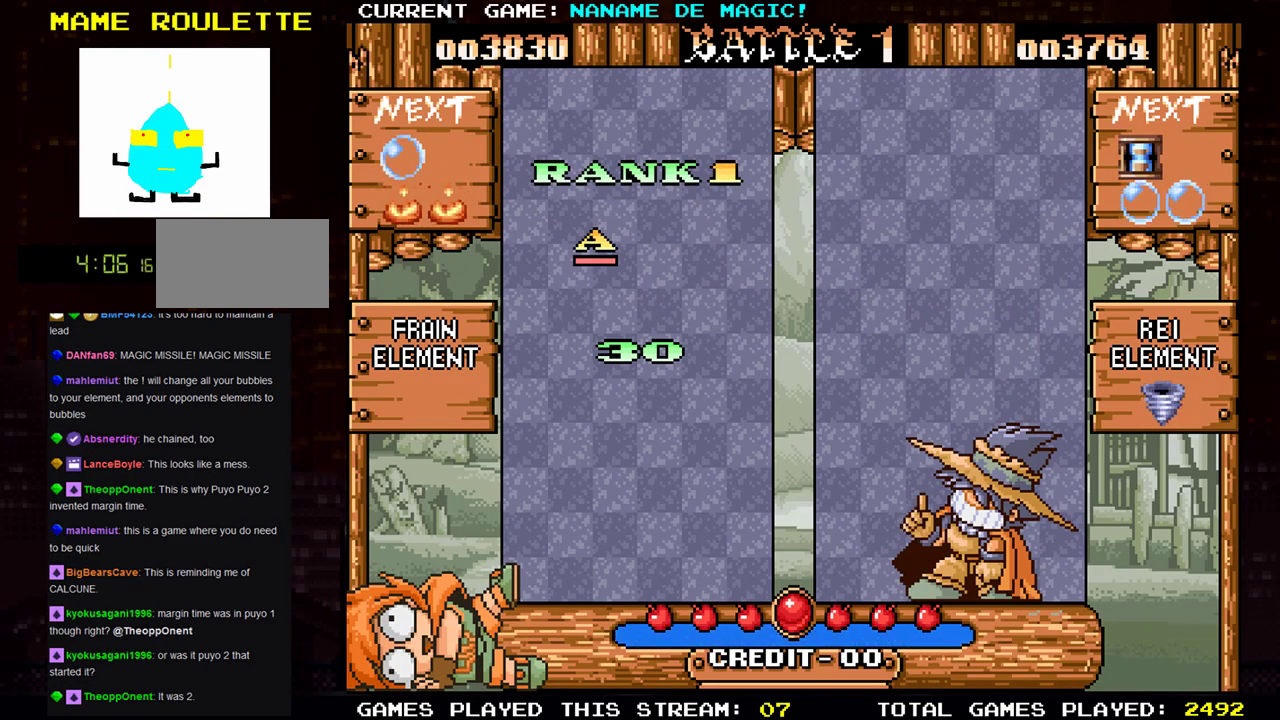
{"buttons": [], "left_stick": "center", "events": []}
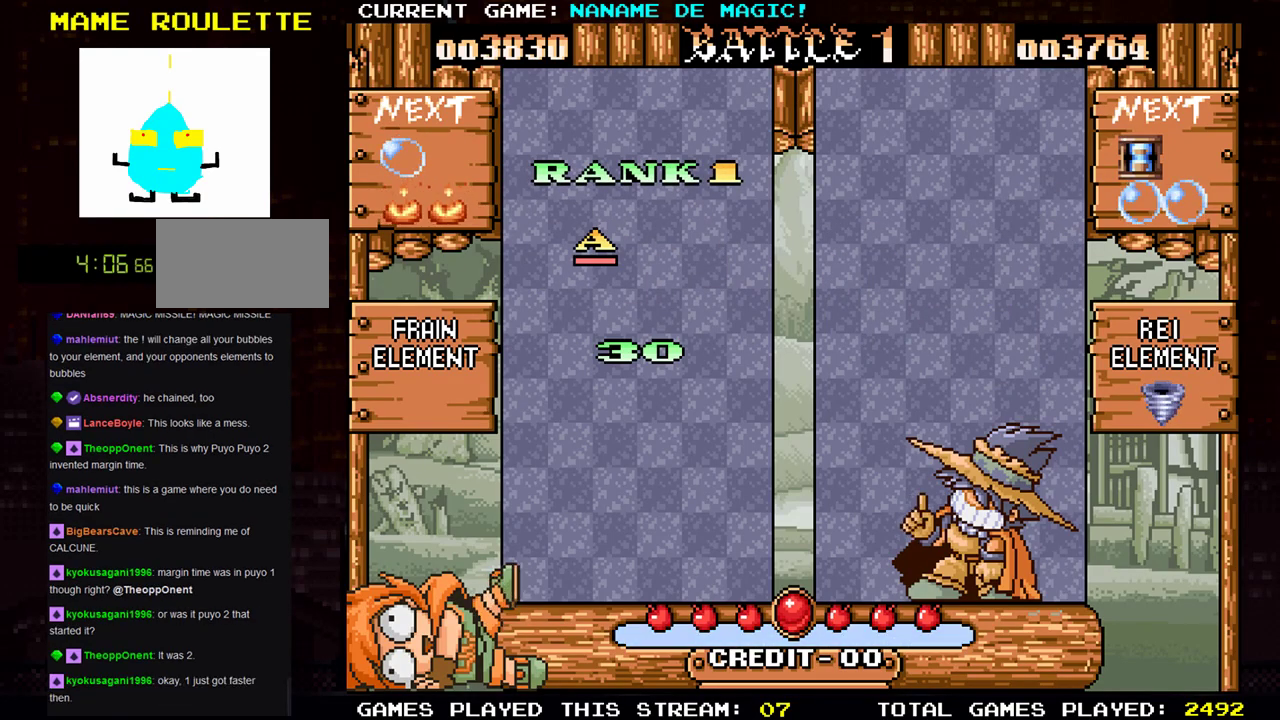
{"buttons": [], "left_stick": "center", "events": []}
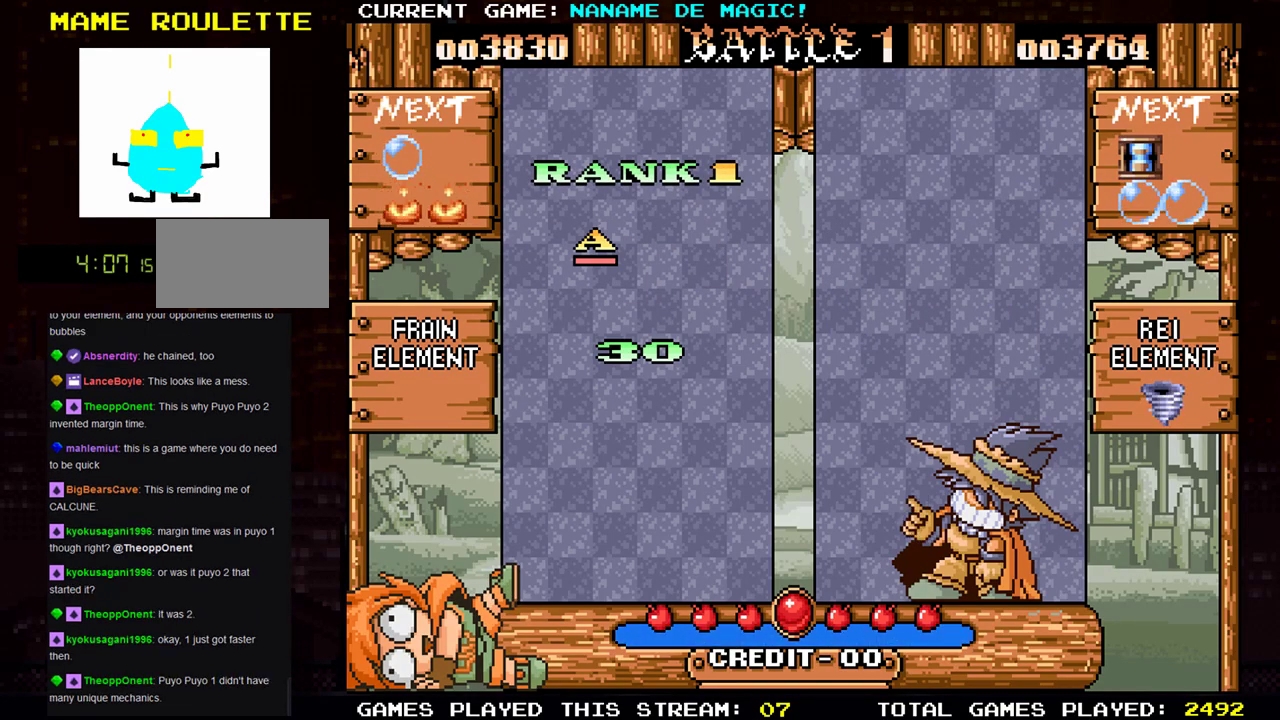
{"buttons": ["SQUARE"], "left_stick": "center", "events": [[367, "SQUARE", "down"], [434, "SQUARE", "up"], [467, "SQUARE", "down"]]}
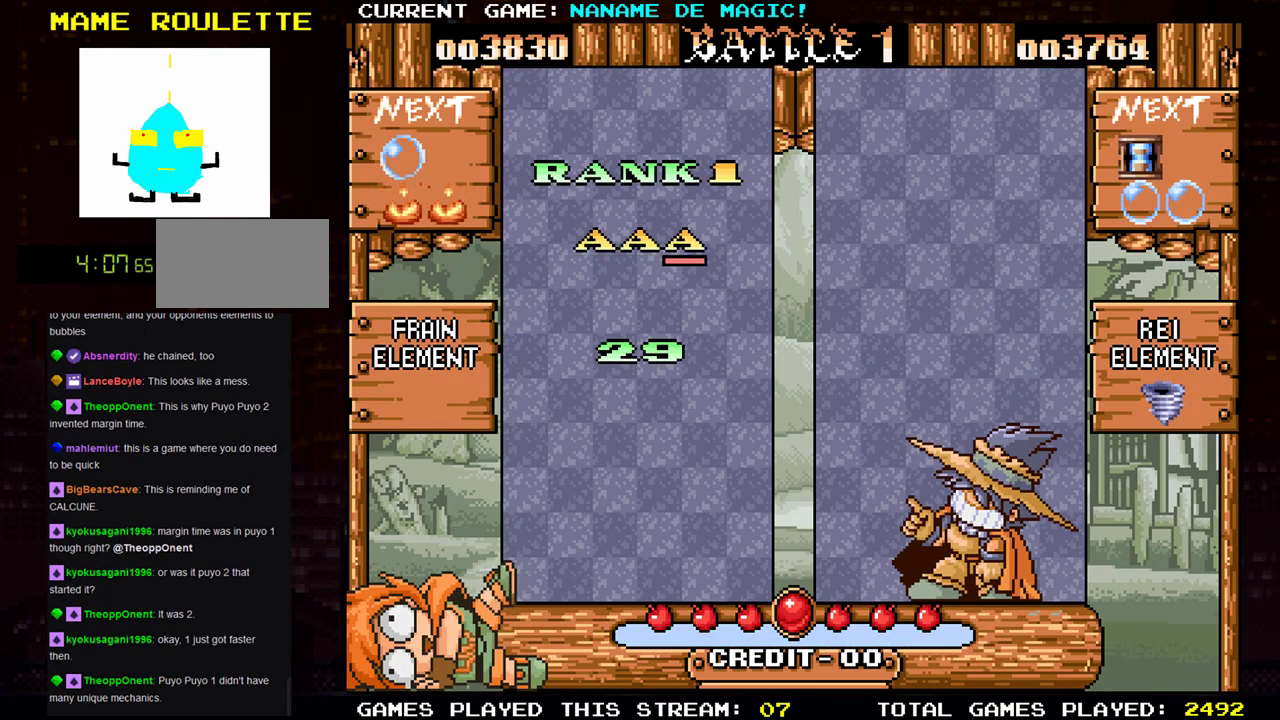
{"buttons": [], "left_stick": "center", "events": [[34, "SQUARE", "up"], [184, "SQUARE", "down"], [234, "SQUARE", "up"], [284, "SQUARE", "down"], [334, "SQUARE", "up"]]}
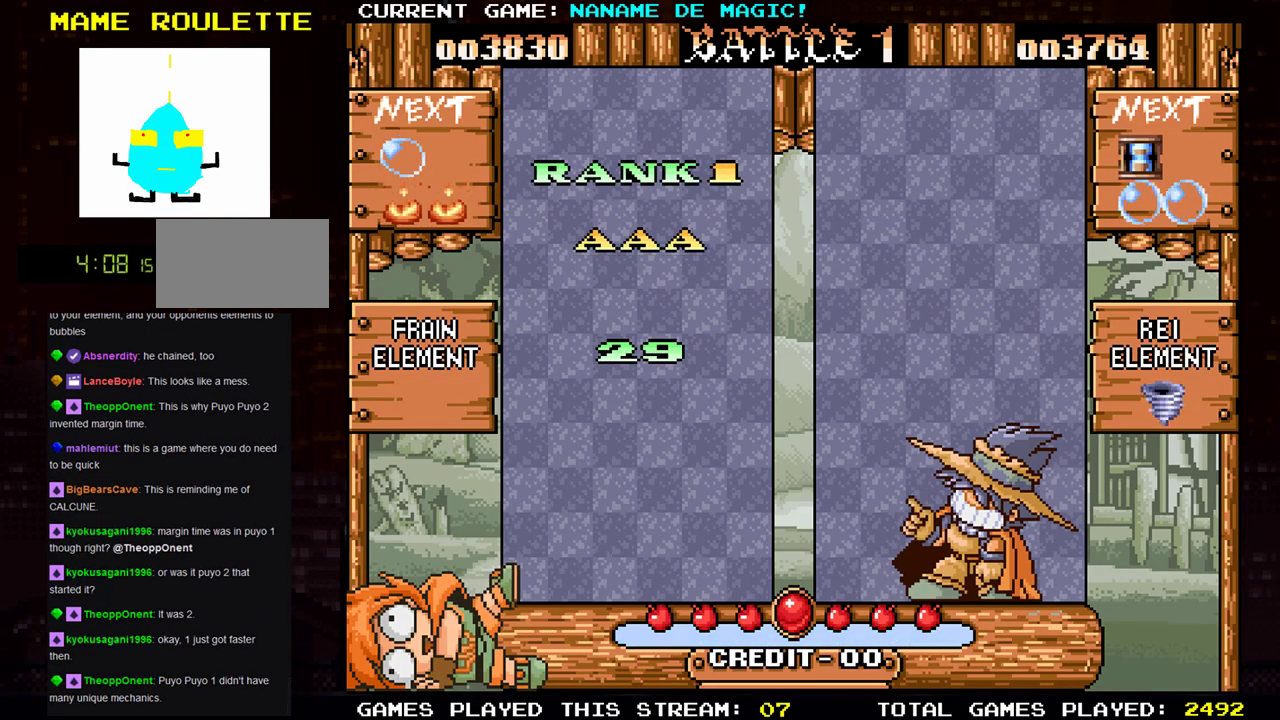
{"buttons": ["SQUARE"], "left_stick": "center", "events": [[467, "SQUARE", "down"]]}
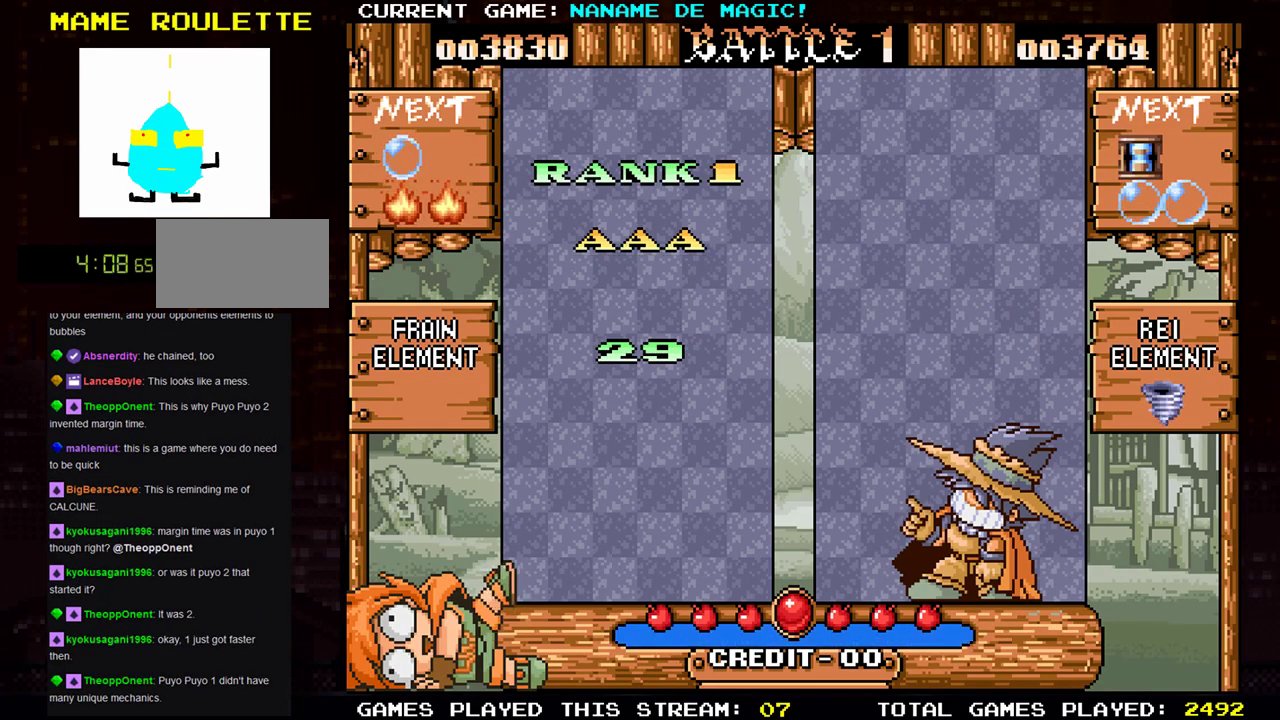
{"buttons": [], "left_stick": "center", "events": [[50, "SQUARE", "up"]]}